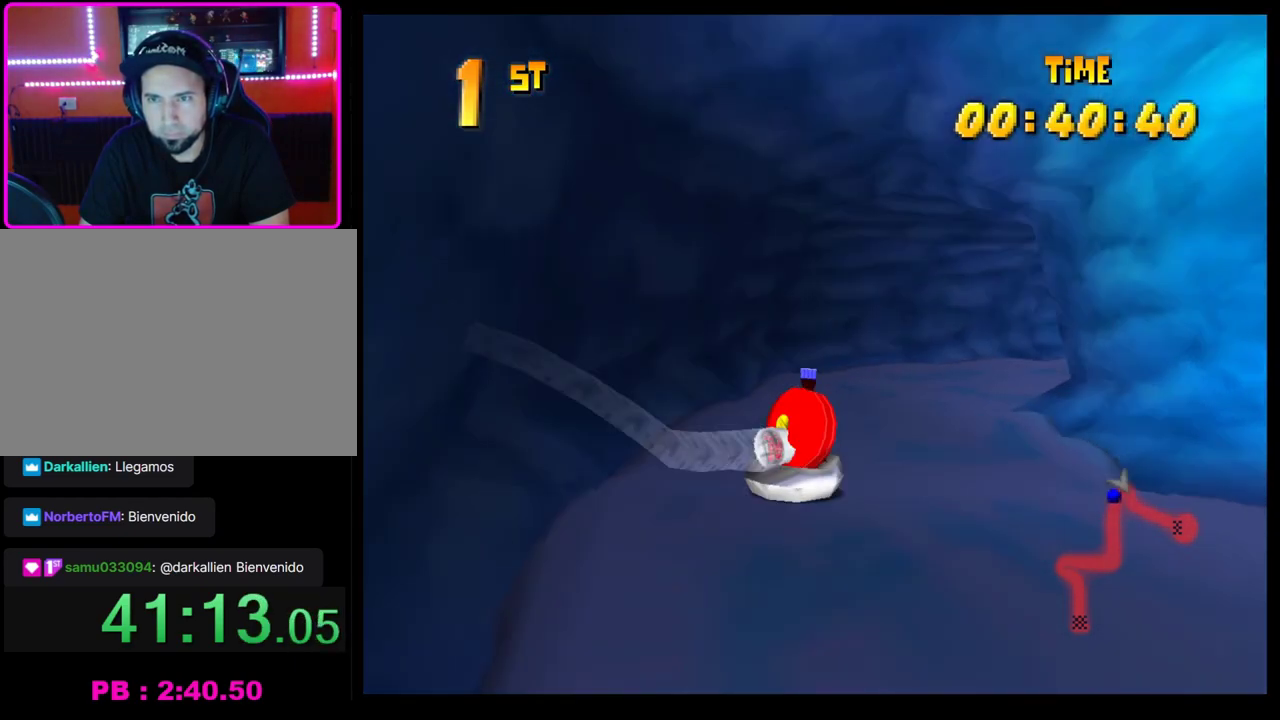
Gameplay with a controller (PlayStation layout); each line is a JSON object with the inputs held at the frame after it. "events" lists button and stick changes between this image and that frame as [ms after this image, input, new state], when the widget could be followed in between. Not read: R3 right_stick.
{"buttons": ["CROSS", "R1"], "left_stick": "right", "events": []}
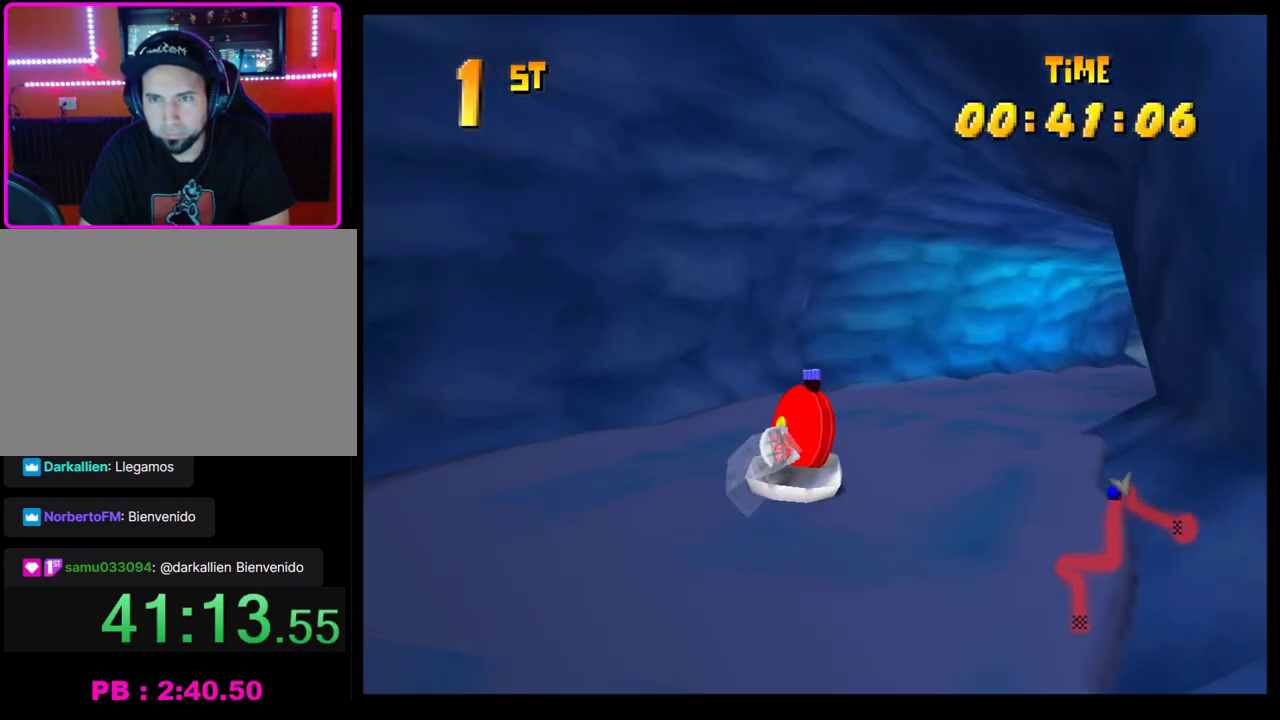
{"buttons": ["CROSS", "R1"], "left_stick": "left", "events": [[183, "left_stick", "center"], [250, "left_stick", "left"]]}
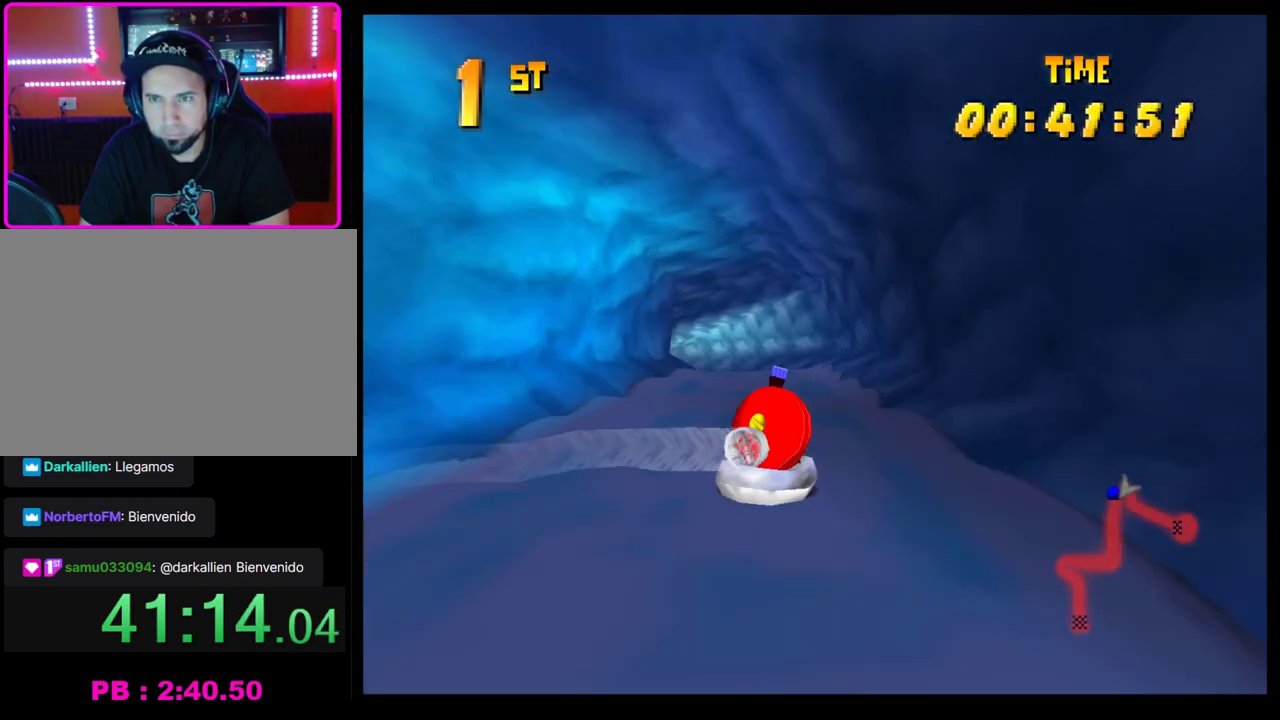
{"buttons": ["CROSS", "R1"], "left_stick": "right", "events": [[300, "left_stick", "center"], [367, "left_stick", "right"]]}
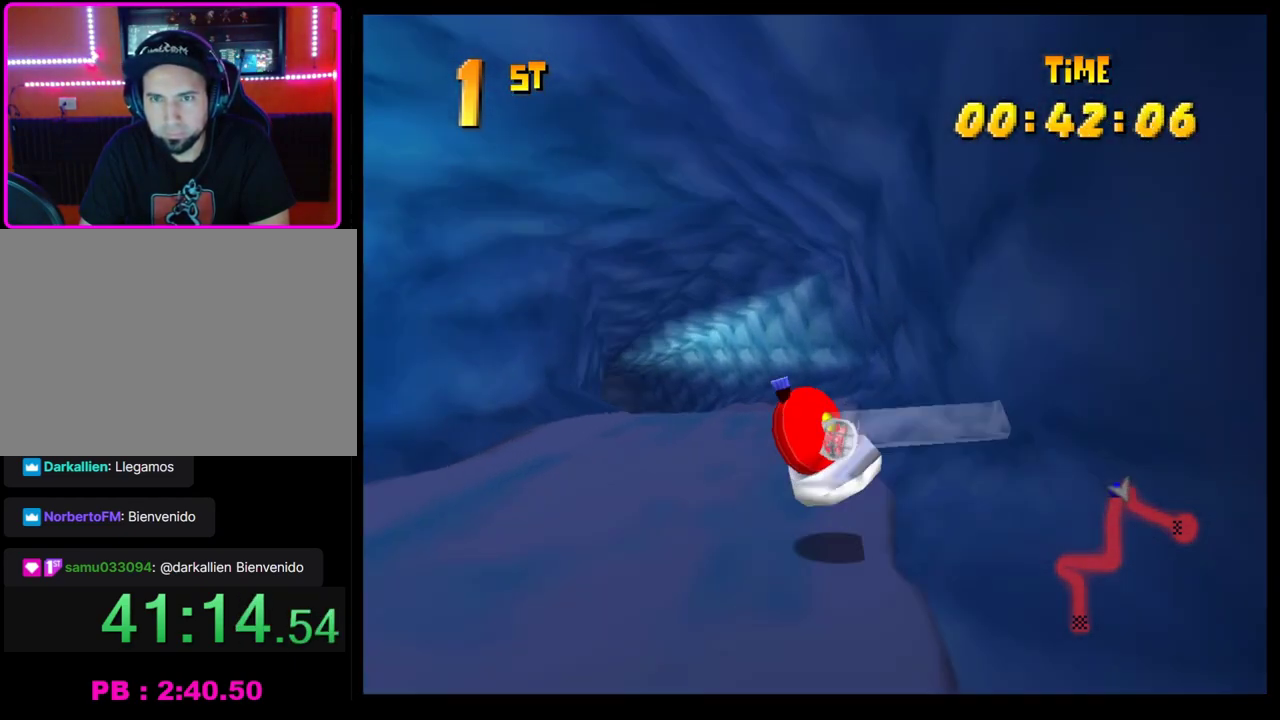
{"buttons": ["CROSS", "R1"], "left_stick": "left", "events": [[300, "left_stick", "center"], [383, "left_stick", "left"]]}
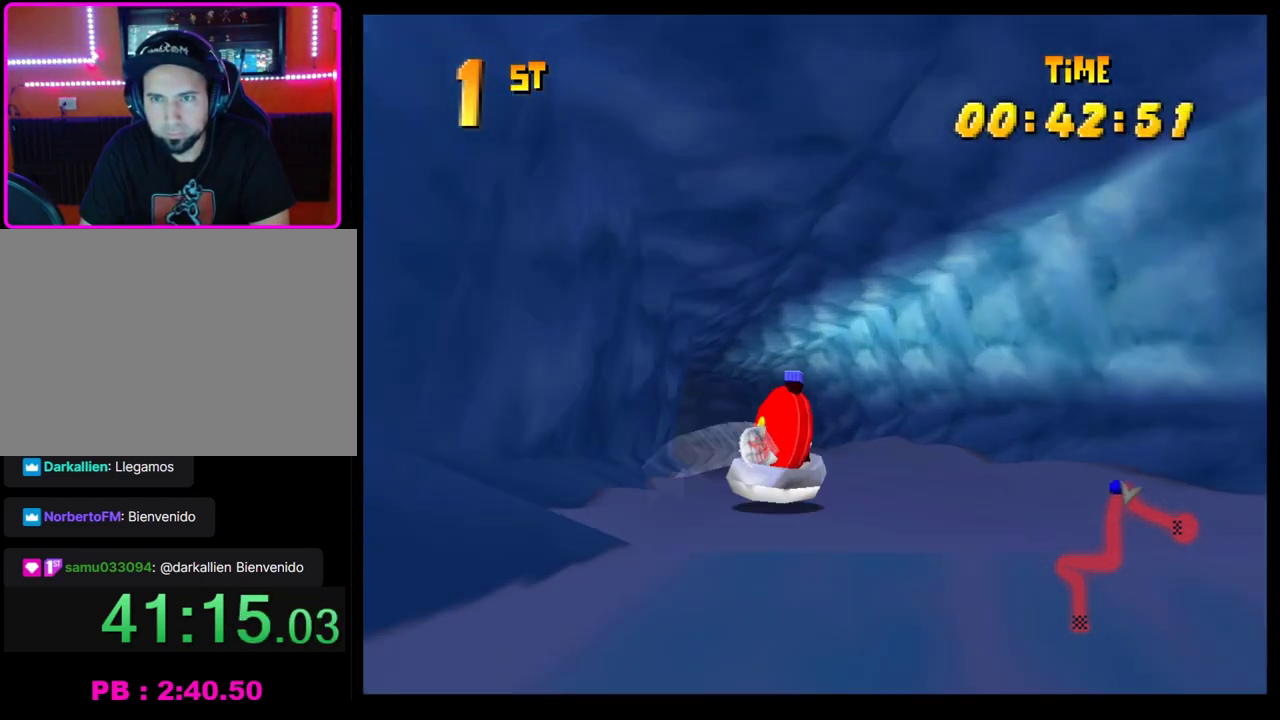
{"buttons": ["CROSS", "R1"], "left_stick": "left", "events": []}
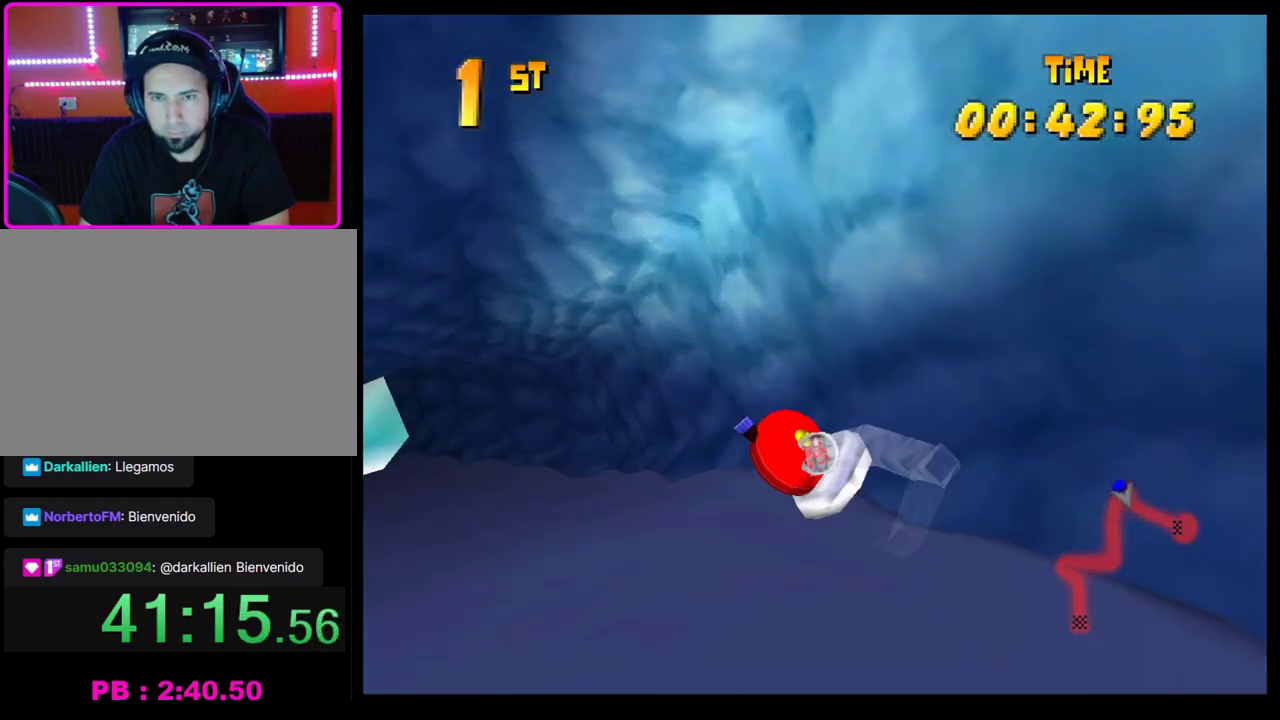
{"buttons": ["CROSS", "R1"], "left_stick": "center", "events": [[100, "left_stick", "right"], [400, "left_stick", "center"]]}
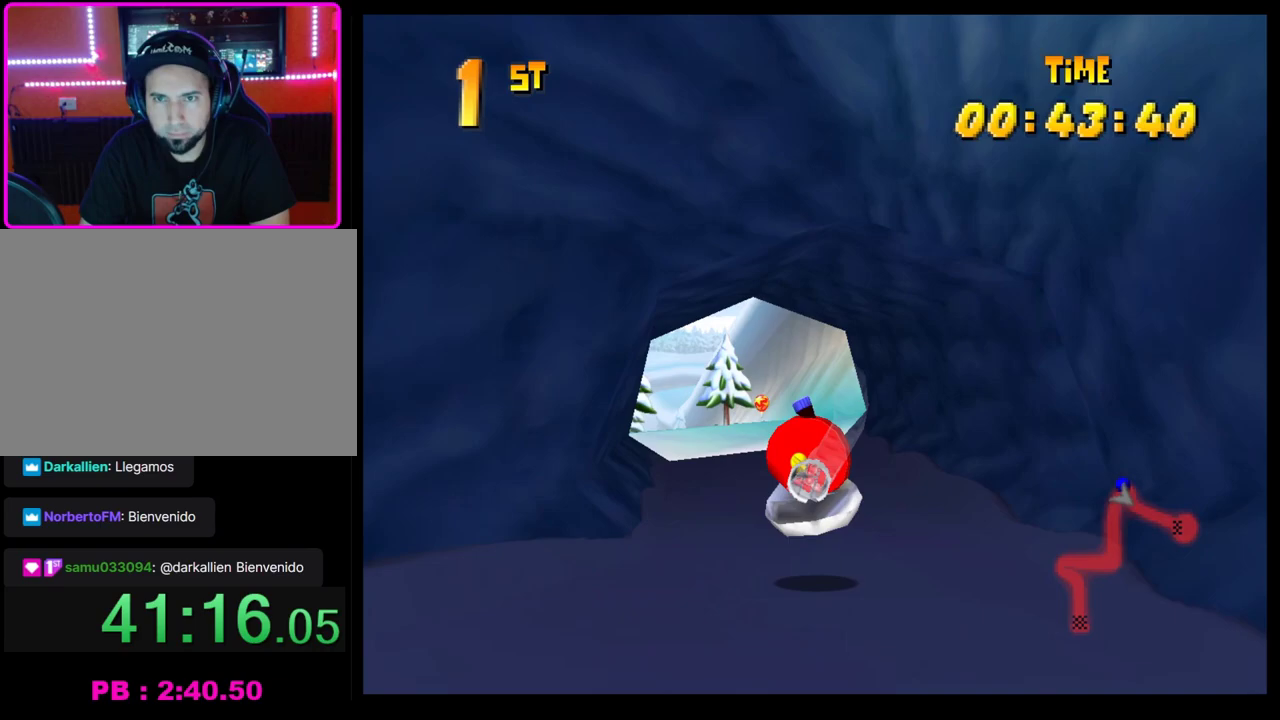
{"buttons": ["CROSS", "R1"], "left_stick": "left", "events": [[67, "left_stick", "left"]]}
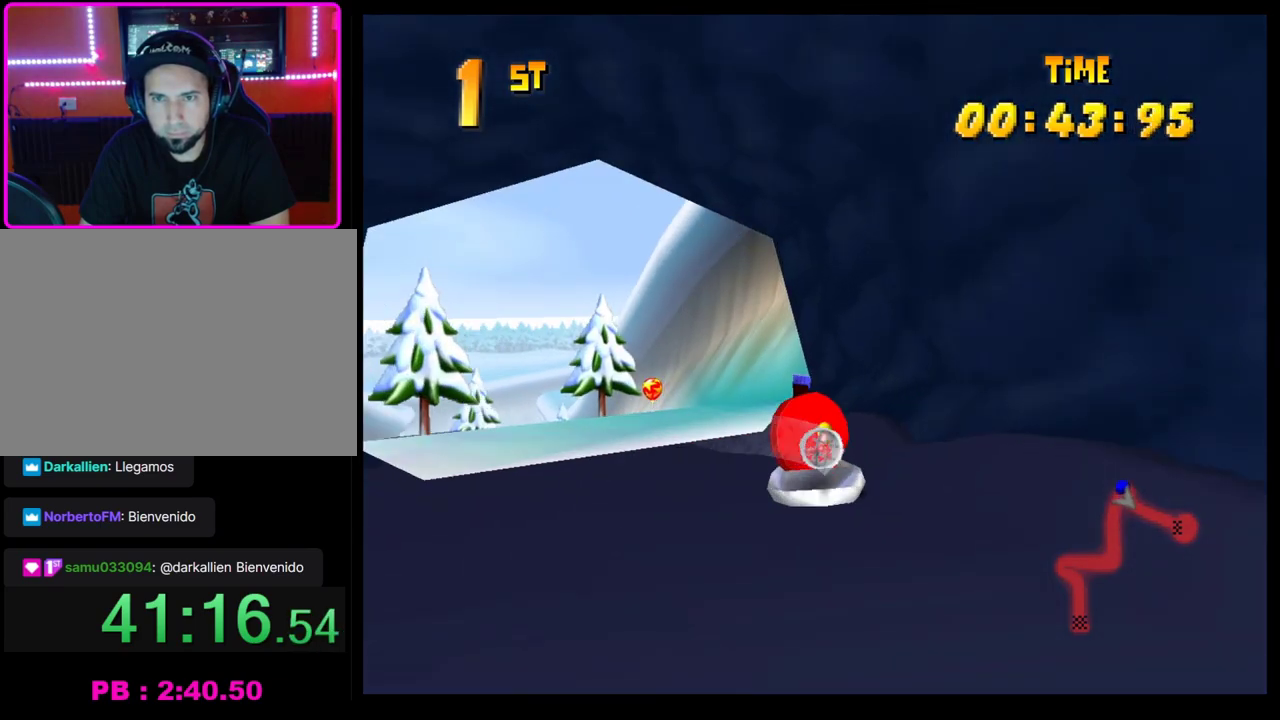
{"buttons": ["CROSS", "R1"], "left_stick": "center", "events": [[67, "left_stick", "center"], [283, "left_stick", "right"], [500, "left_stick", "center"]]}
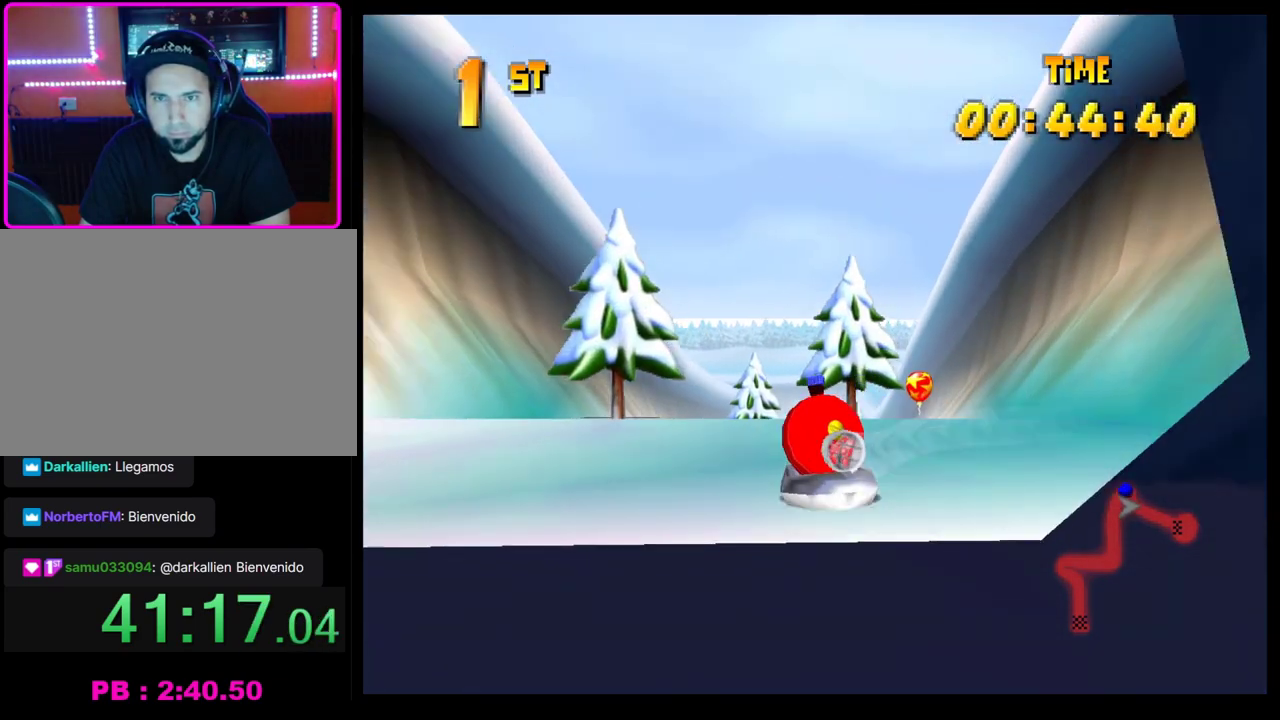
{"buttons": ["CROSS", "R1"], "left_stick": "right", "events": [[50, "left_stick", "left"], [267, "left_stick", "right"]]}
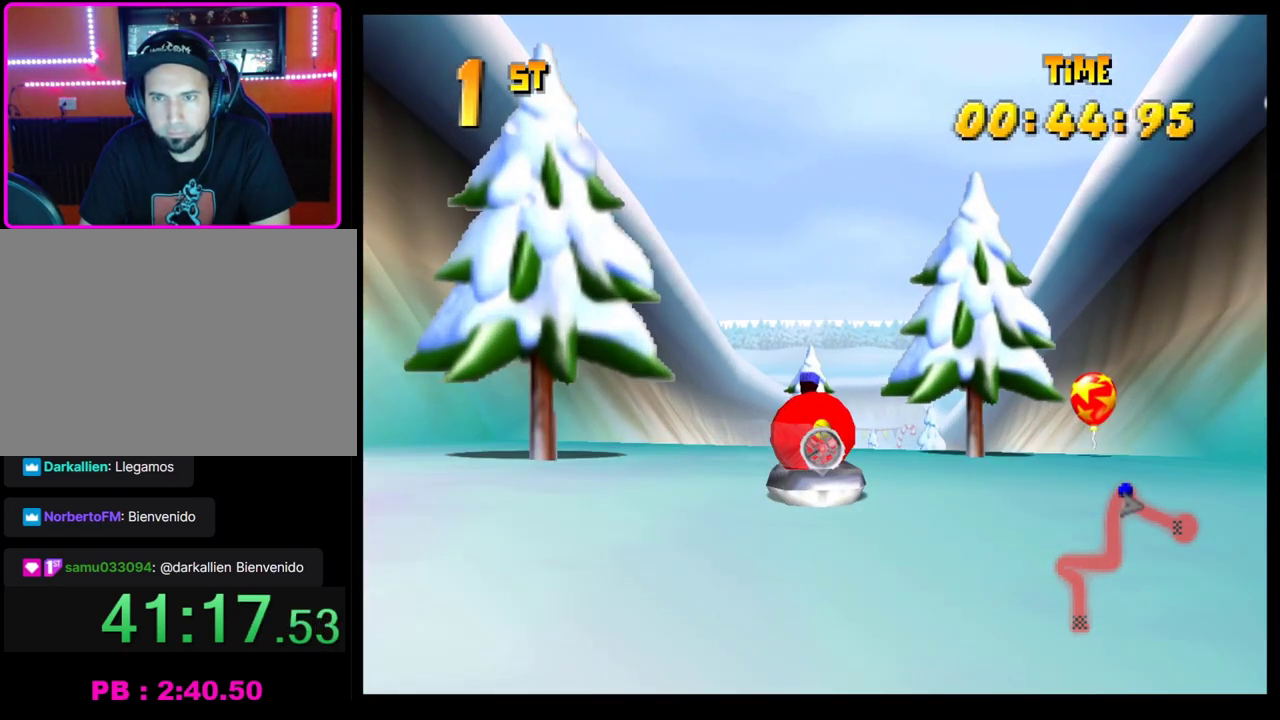
{"buttons": ["CROSS", "R1"], "left_stick": "left", "events": [[83, "left_stick", "center"], [167, "left_stick", "left"]]}
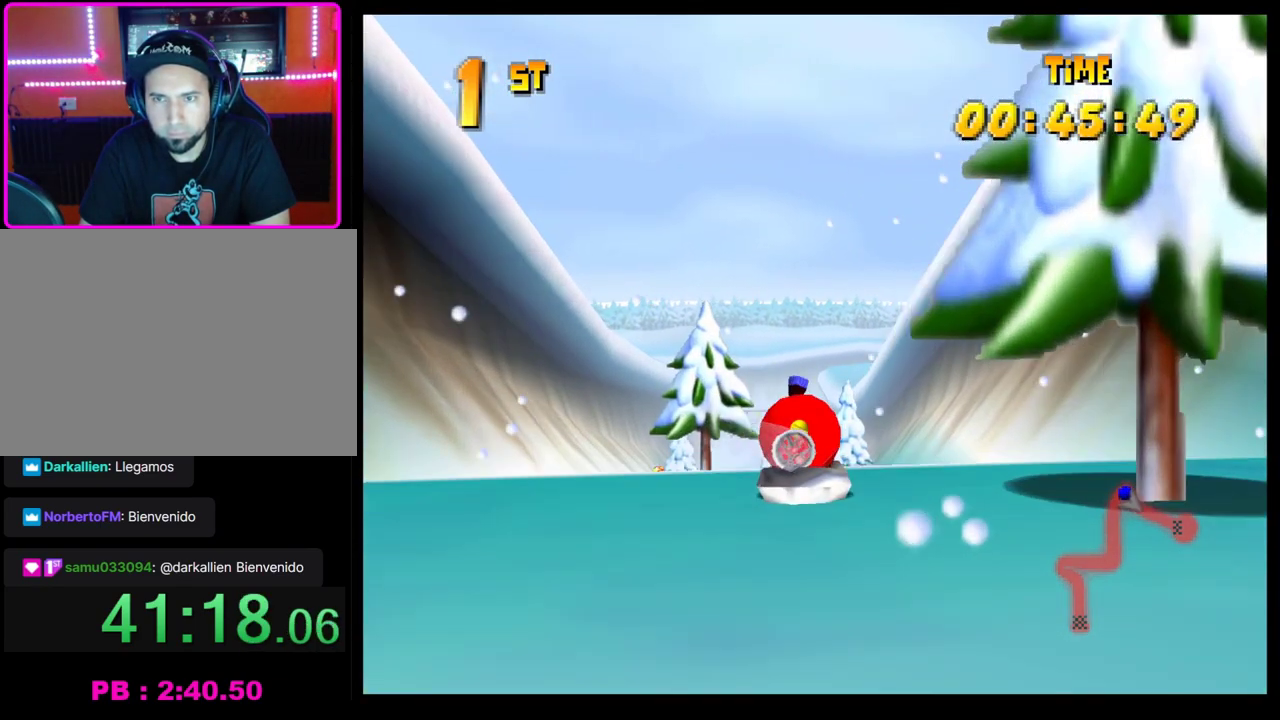
{"buttons": ["CROSS", "R1"], "left_stick": "left", "events": [[33, "left_stick", "center"], [83, "left_stick", "right"], [450, "left_stick", "left"]]}
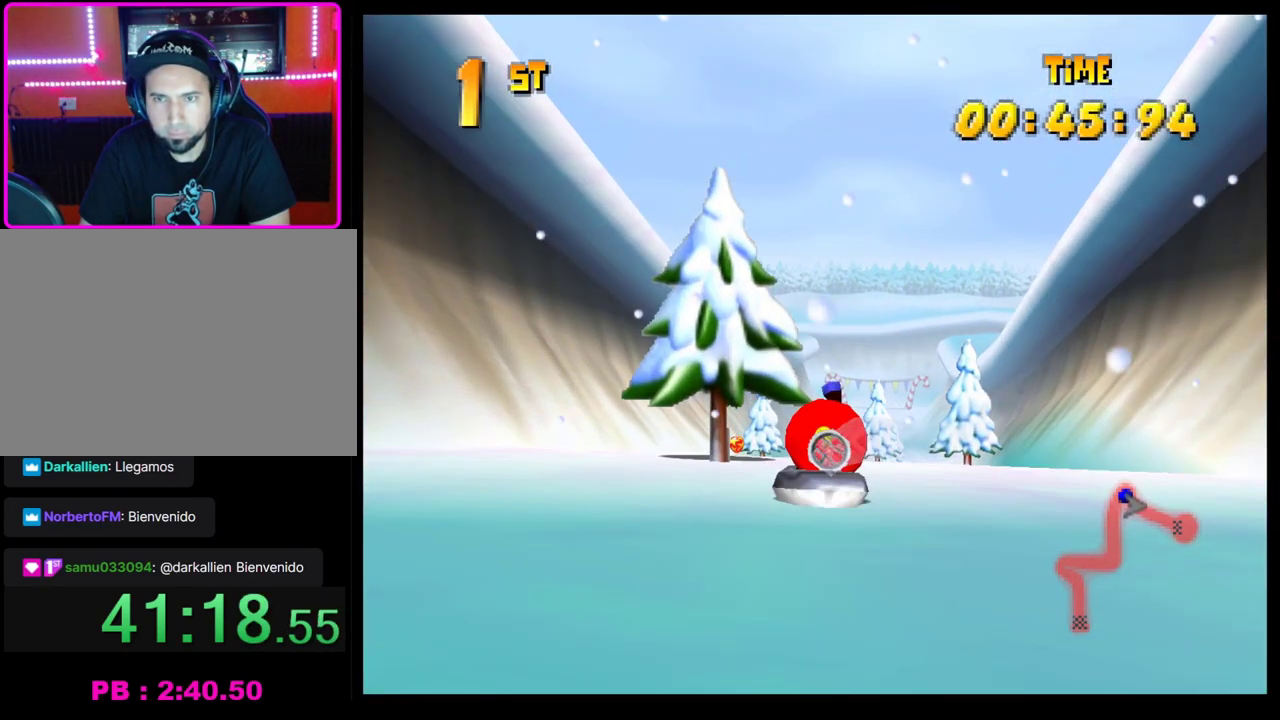
{"buttons": ["CROSS", "R1"], "left_stick": "right", "events": [[283, "left_stick", "right"]]}
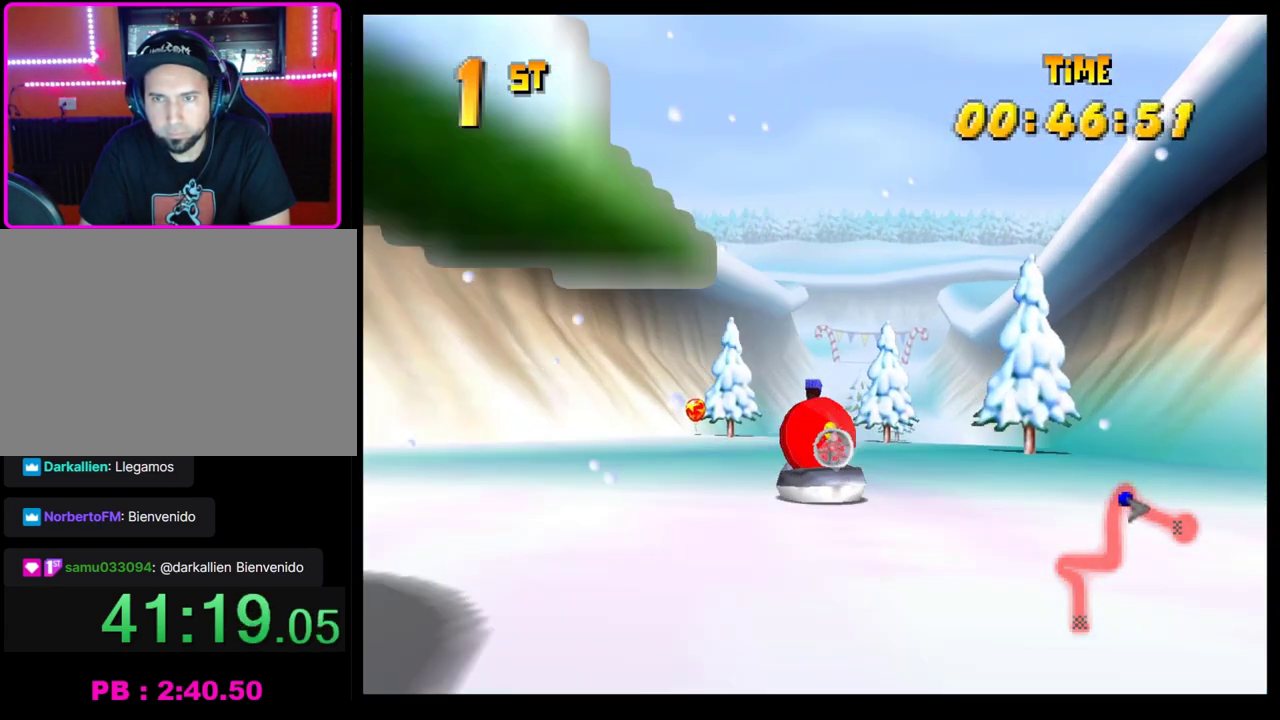
{"buttons": ["CROSS", "R1"], "left_stick": "center", "events": [[150, "left_stick", "left"], [483, "left_stick", "center"]]}
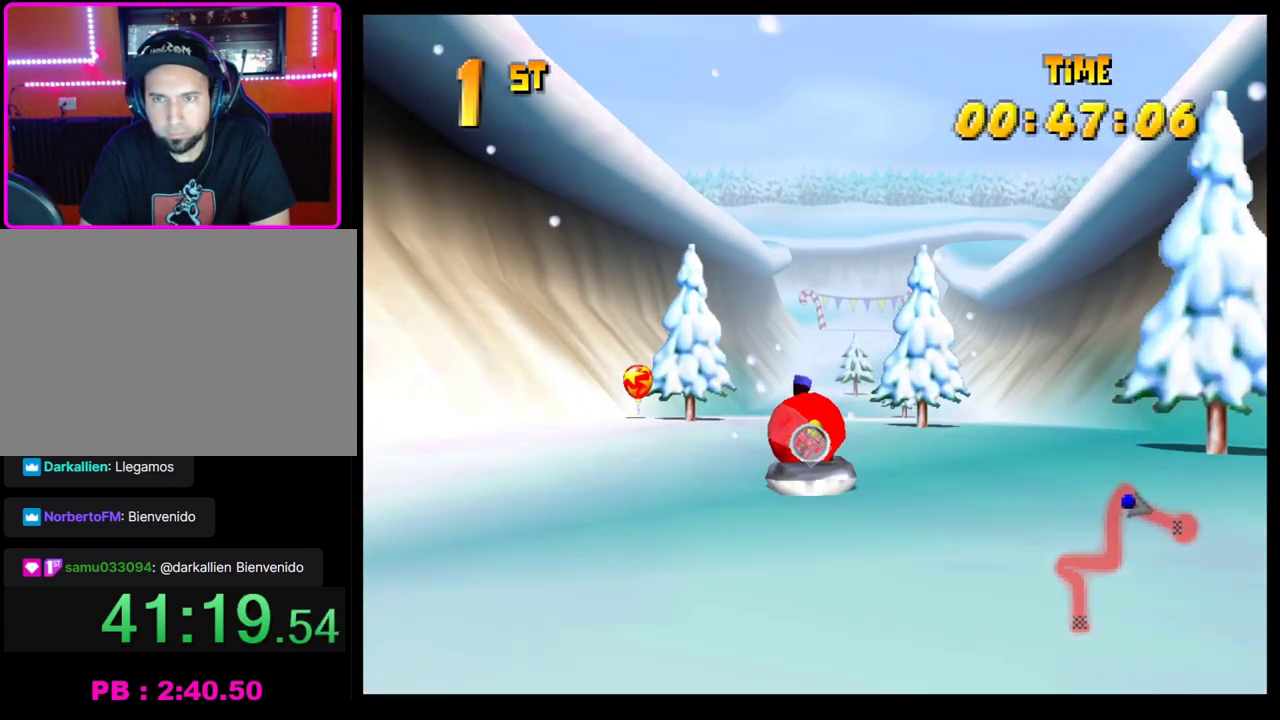
{"buttons": ["CROSS", "R1"], "left_stick": "right", "events": [[17, "left_stick", "right"]]}
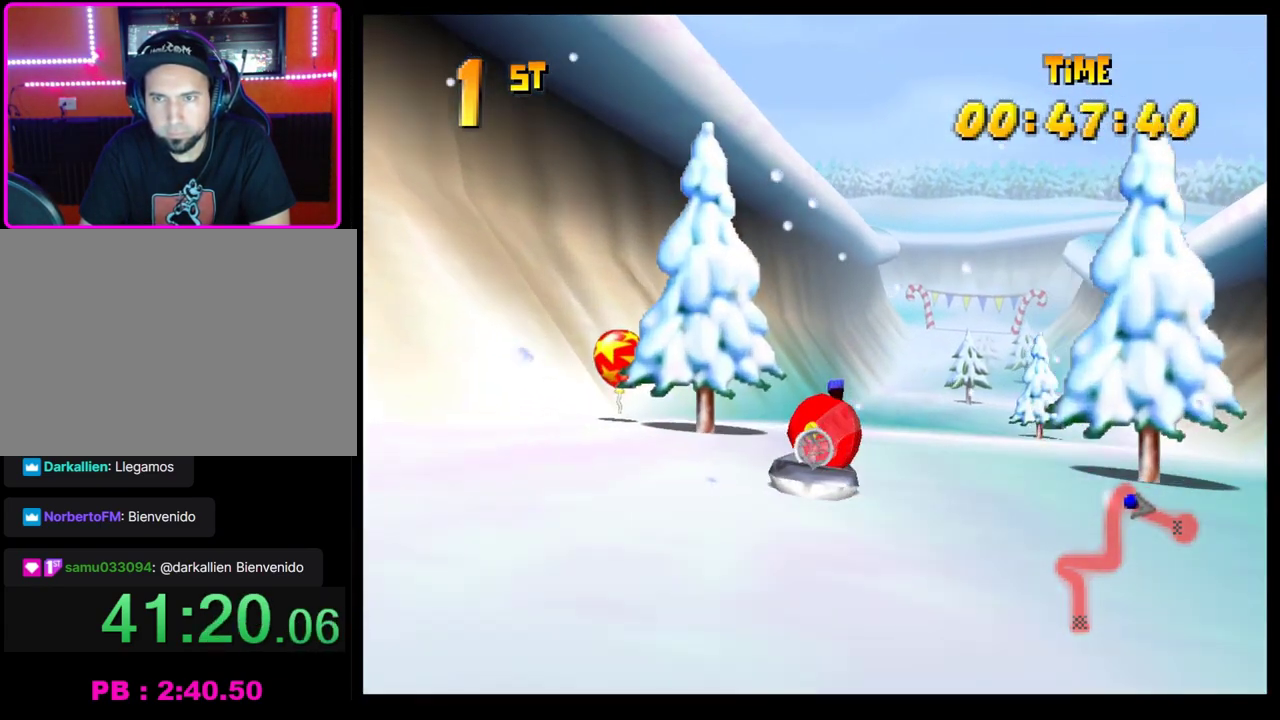
{"buttons": ["CROSS", "R1"], "left_stick": "right", "events": [[50, "left_stick", "center"], [100, "left_stick", "left"], [350, "left_stick", "center"], [433, "left_stick", "right"]]}
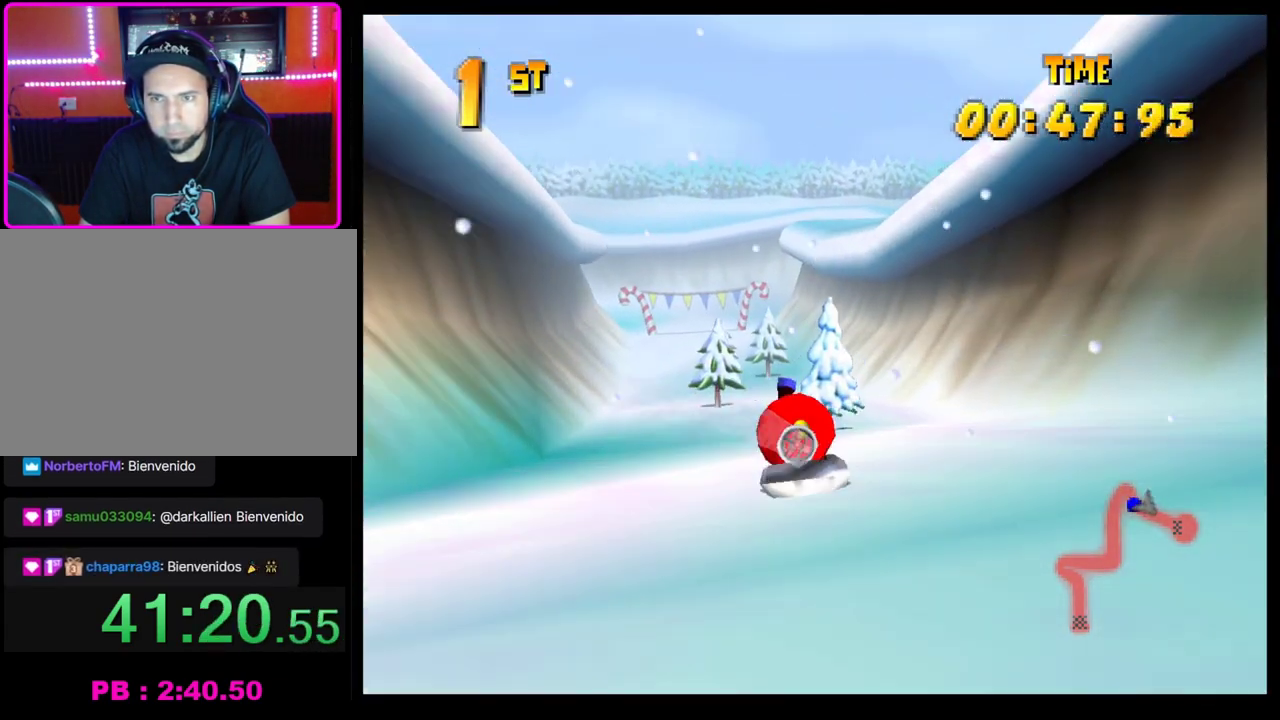
{"buttons": ["CROSS", "R1"], "left_stick": "left", "events": [[183, "left_stick", "left"]]}
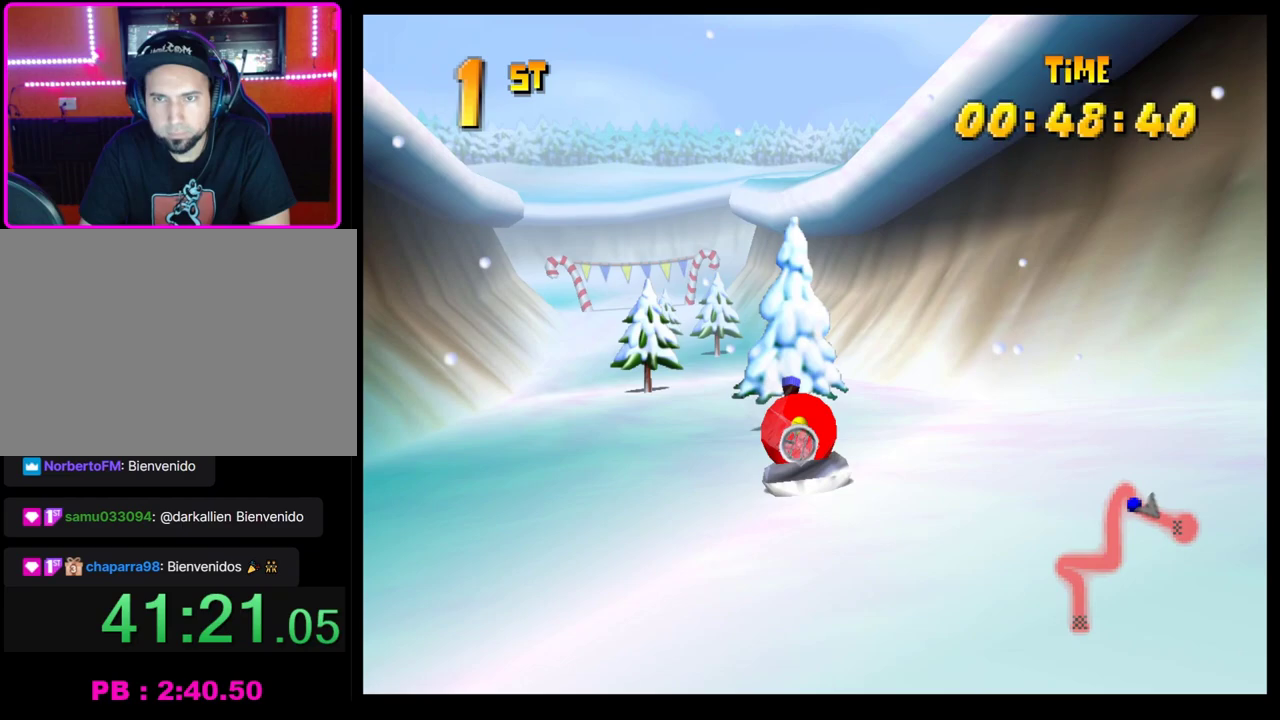
{"buttons": ["CROSS", "R1"], "left_stick": "right", "events": [[100, "left_stick", "center"], [183, "left_stick", "left"], [283, "left_stick", "right"]]}
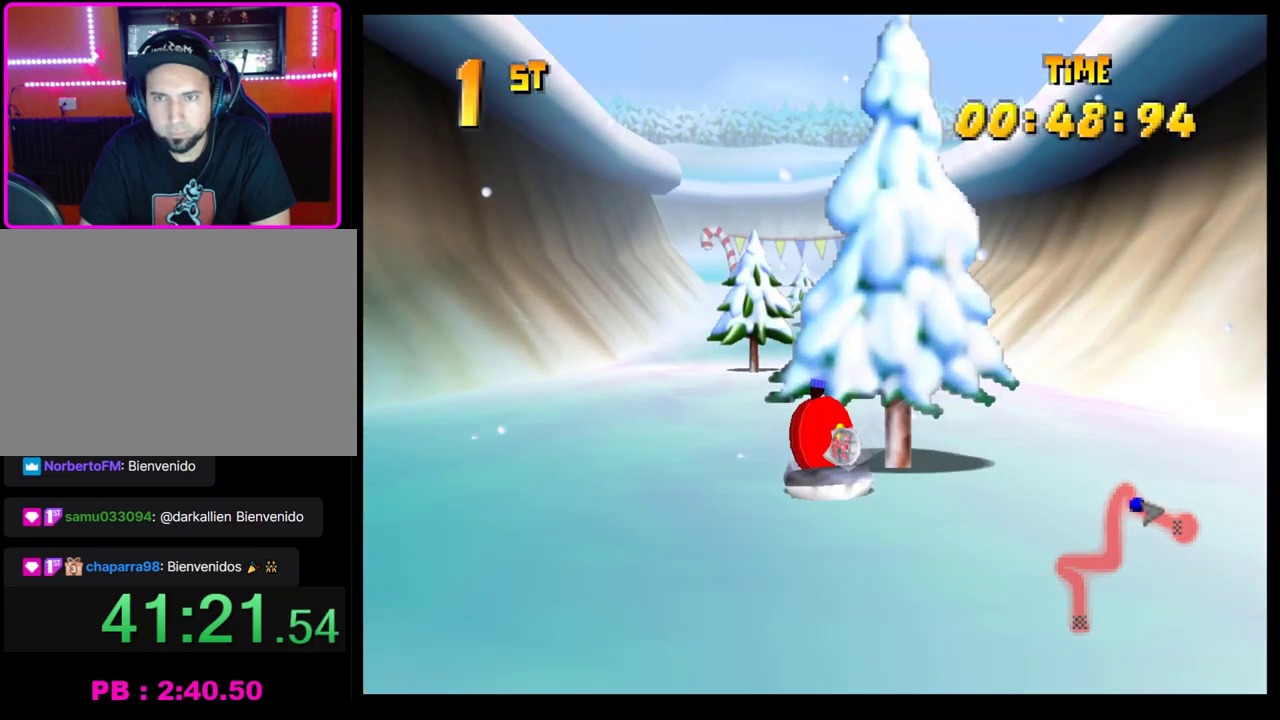
{"buttons": ["CROSS", "R1"], "left_stick": "left", "events": [[450, "left_stick", "left"]]}
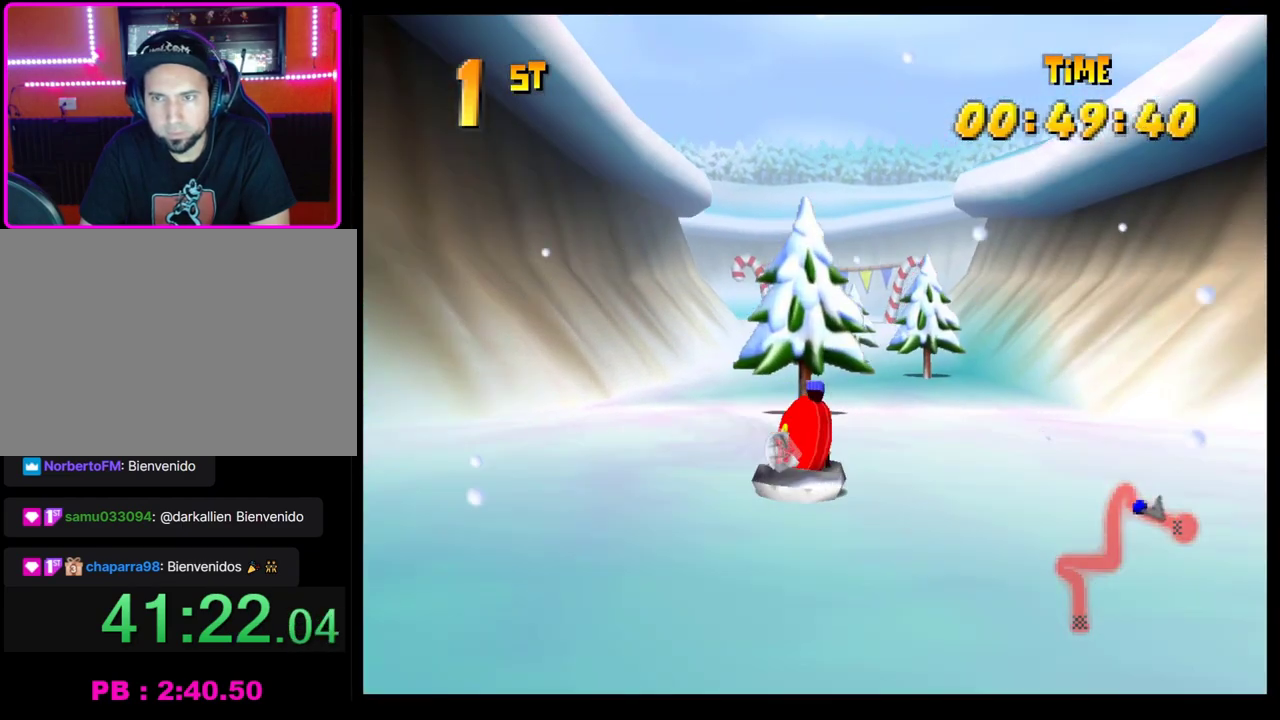
{"buttons": ["CROSS", "R1"], "left_stick": "left", "events": []}
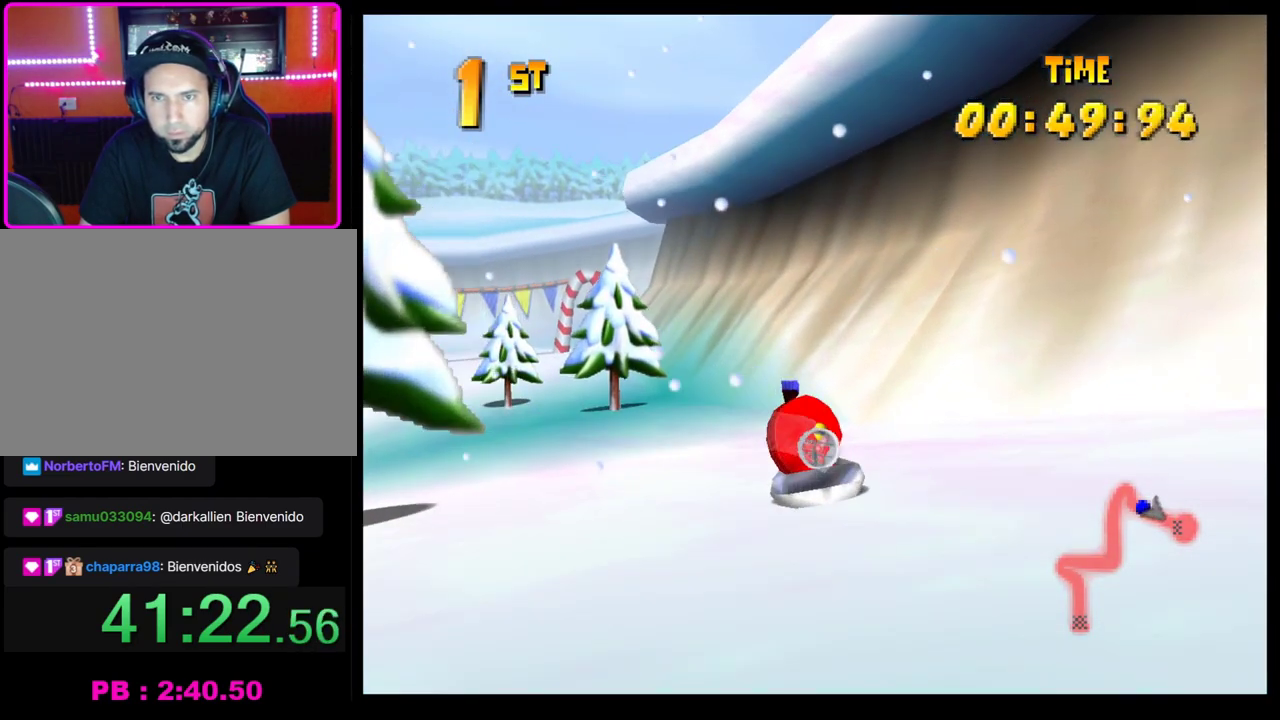
{"buttons": ["CROSS", "R1"], "left_stick": "left", "events": [[100, "left_stick", "center"], [167, "left_stick", "right"], [450, "left_stick", "left"]]}
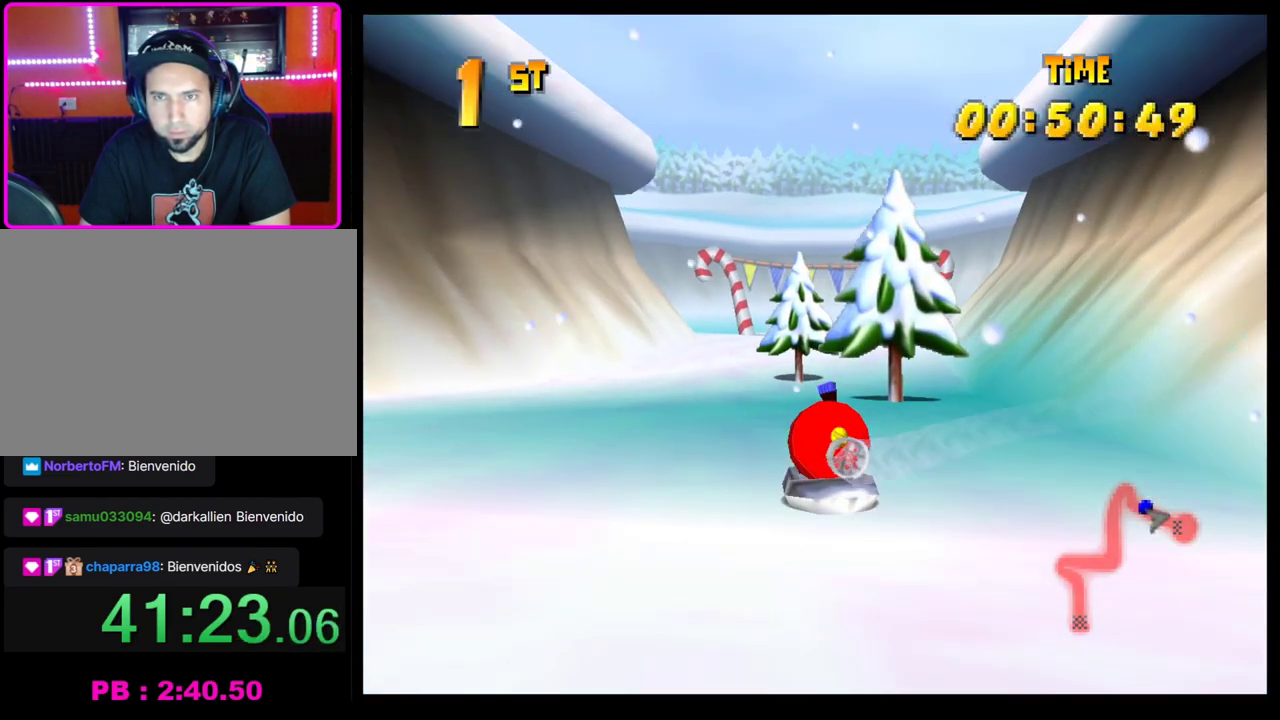
{"buttons": ["CROSS", "R1"], "left_stick": "left", "events": [[167, "left_stick", "right"], [400, "left_stick", "center"], [500, "left_stick", "left"]]}
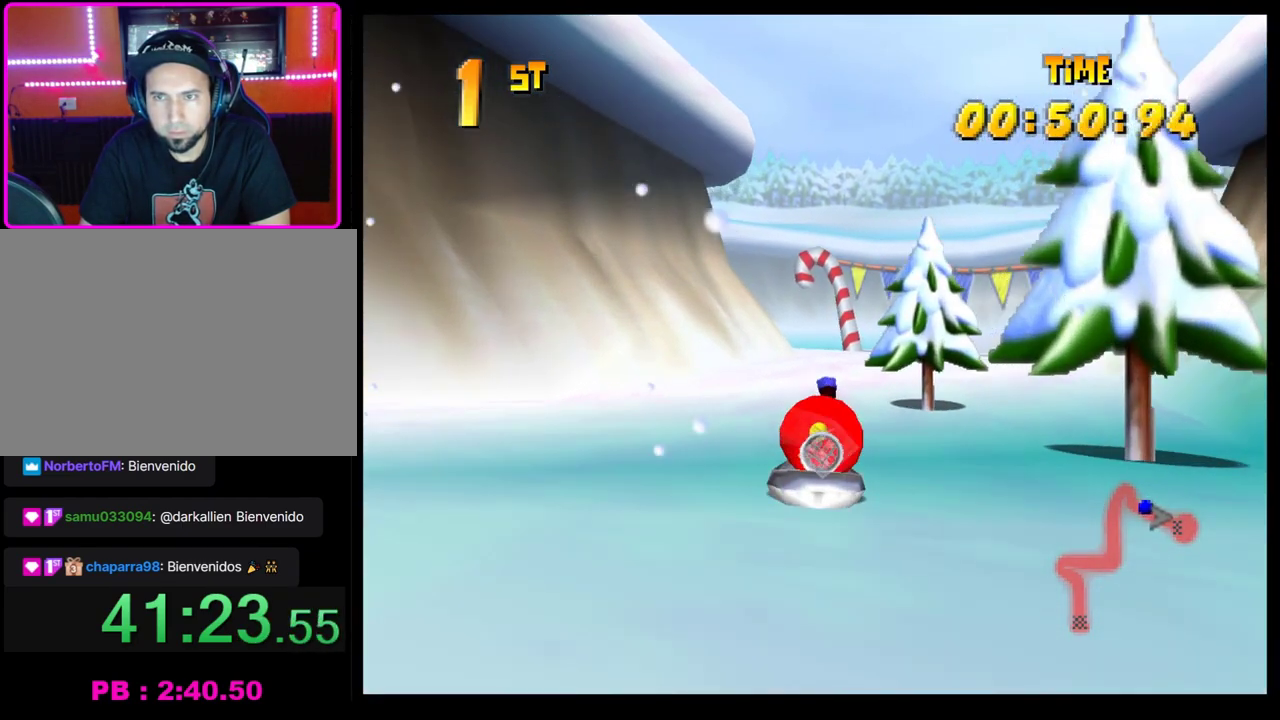
{"buttons": ["CROSS", "R1"], "left_stick": "right", "events": [[267, "left_stick", "center"], [317, "left_stick", "right"]]}
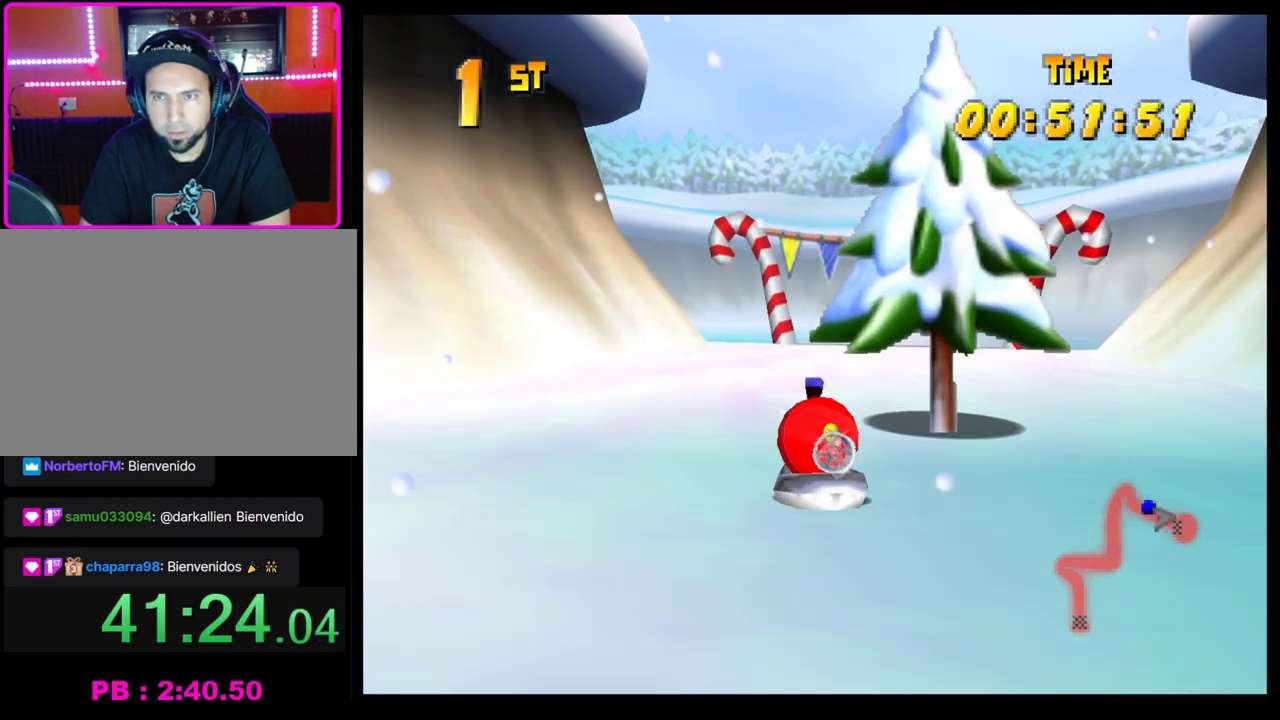
{"buttons": ["CROSS", "R1"], "left_stick": "right", "events": [[150, "left_stick", "center"], [217, "left_stick", "left"], [367, "left_stick", "right"]]}
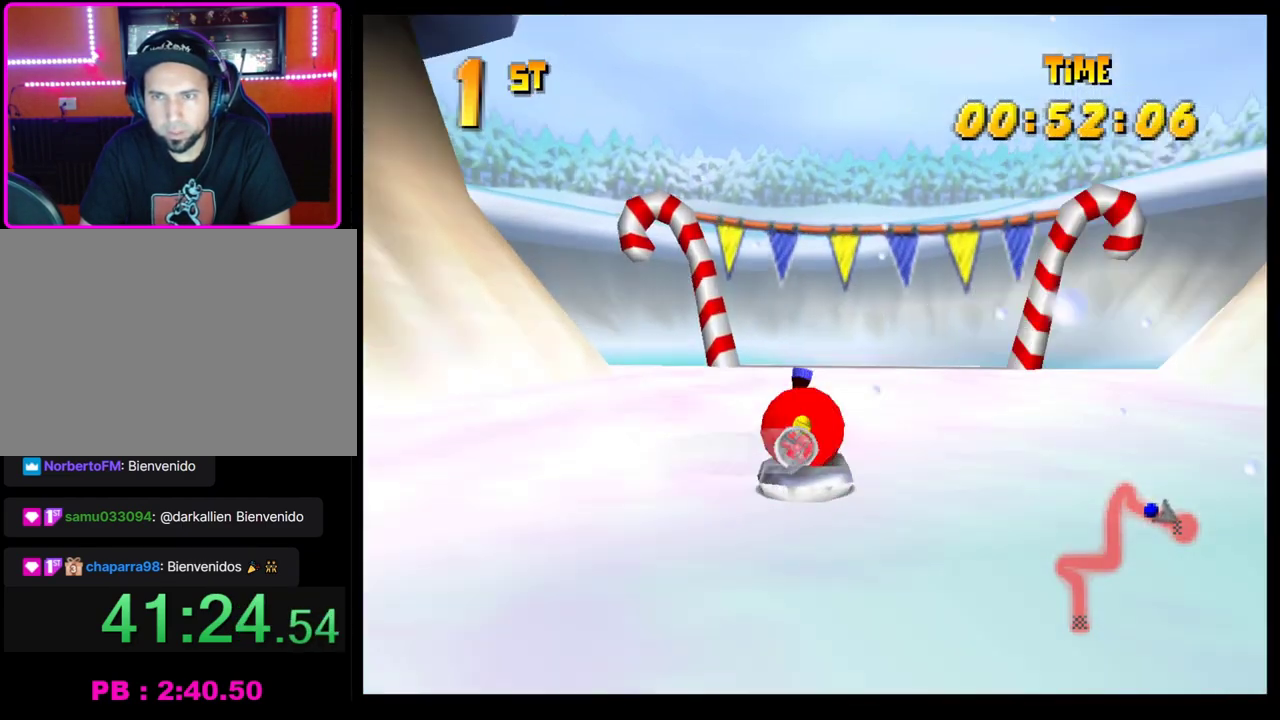
{"buttons": ["CROSS", "R1"], "left_stick": "left", "events": [[100, "left_stick", "left"], [250, "left_stick", "center"], [383, "left_stick", "left"]]}
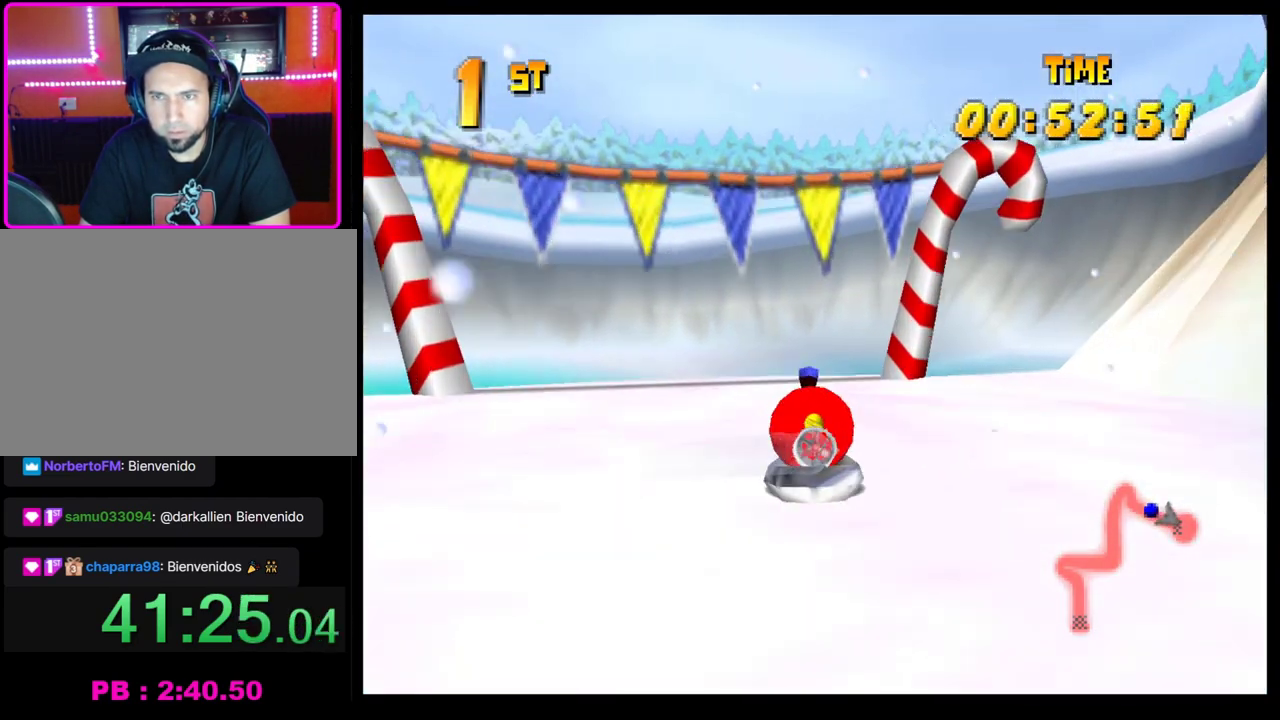
{"buttons": ["CROSS", "R1"], "left_stick": "center", "events": [[300, "left_stick", "right"], [483, "left_stick", "center"]]}
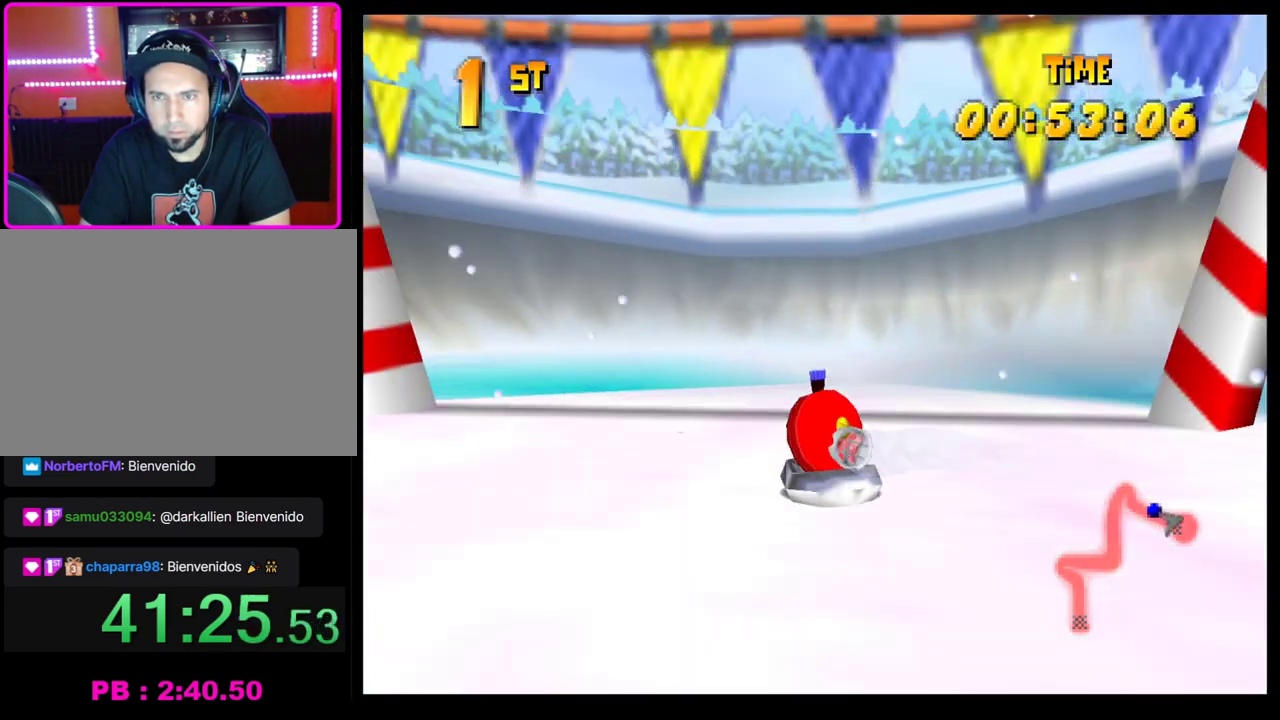
{"buttons": [], "left_stick": "center", "events": [[17, "left_stick", "left"], [283, "CROSS", "up"], [283, "R1", "up"], [367, "CROSS", "down"], [400, "left_stick", "center"], [467, "CROSS", "up"]]}